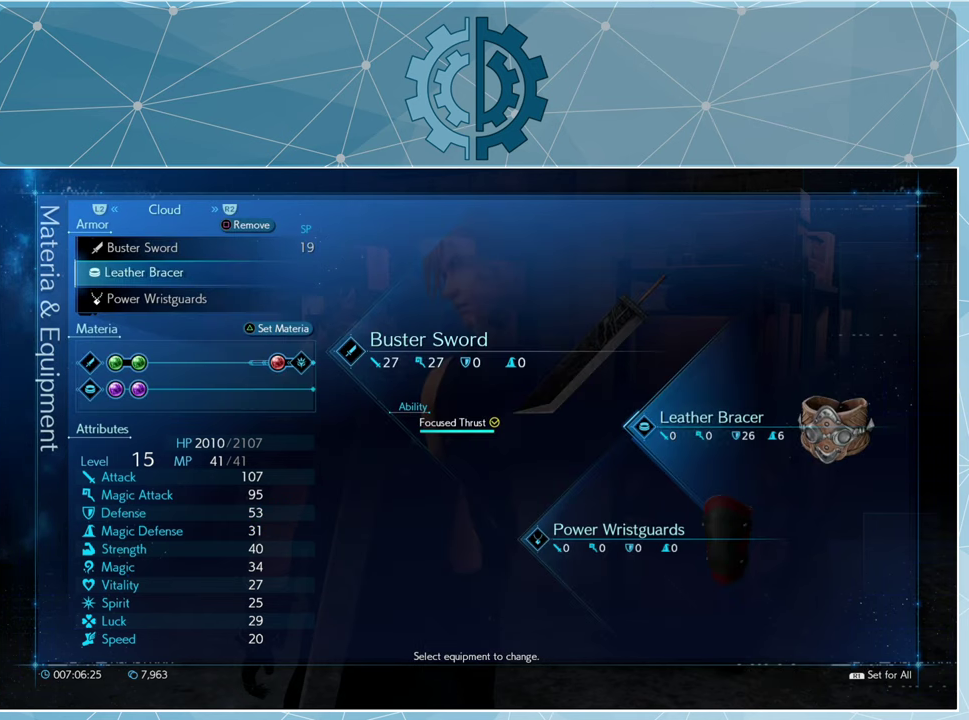
Gameplay with a controller (PlayStation layout); each line is a JSON object with the inputs held at the frame after it. "events" lists button and stick changes between this image and that frame as [ms after this image, input, new state], when the widget could be followed in between.
{"buttons": [], "left_stick": "center", "right_stick": "center", "events": []}
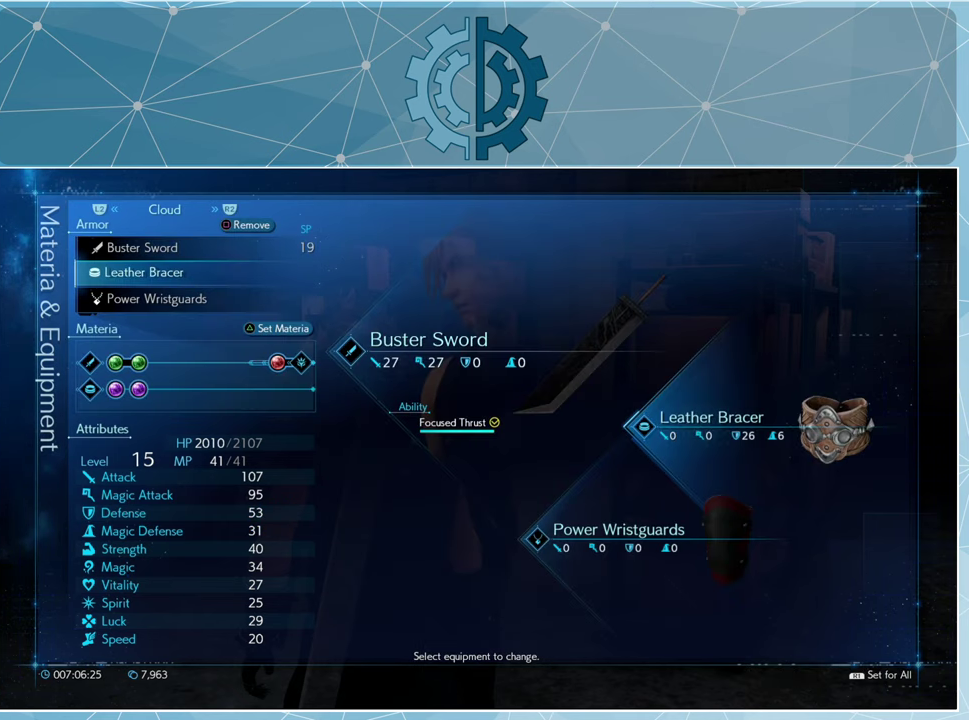
{"buttons": [], "left_stick": "center", "right_stick": "center", "events": [[400, "CIRCLE", "down"], [467, "CIRCLE", "up"]]}
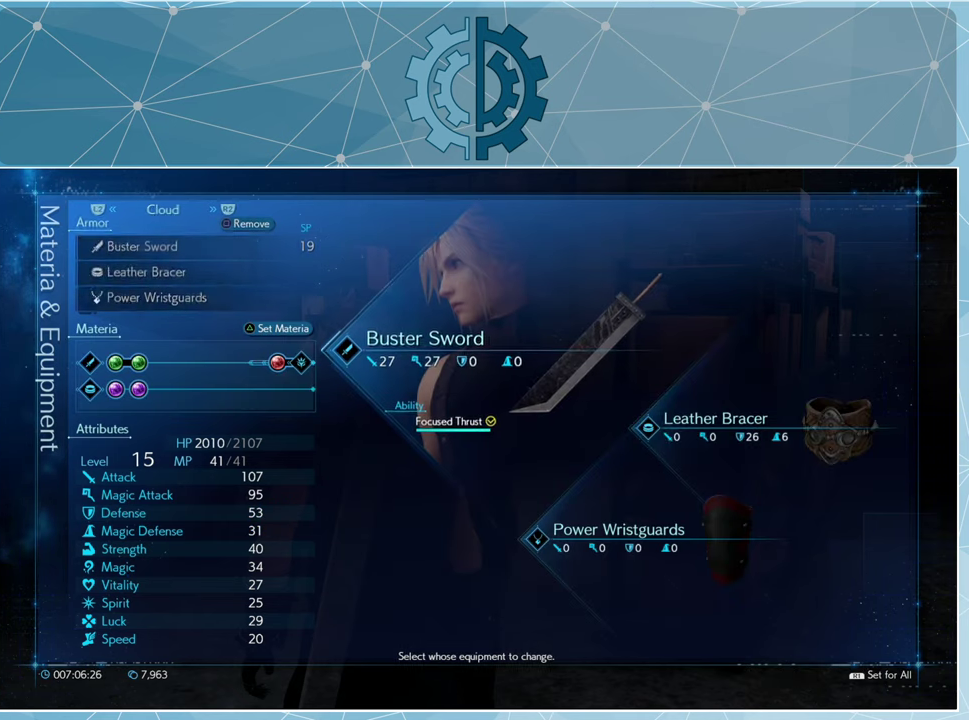
{"buttons": [], "left_stick": "center", "right_stick": "center", "events": []}
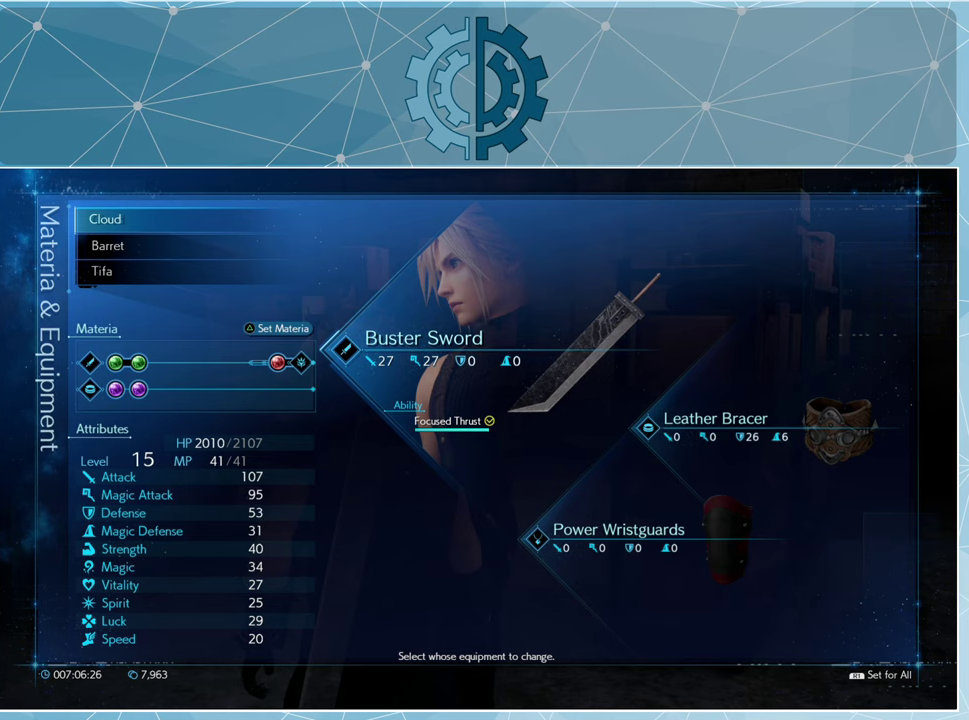
{"buttons": [], "left_stick": "center", "right_stick": "center", "events": []}
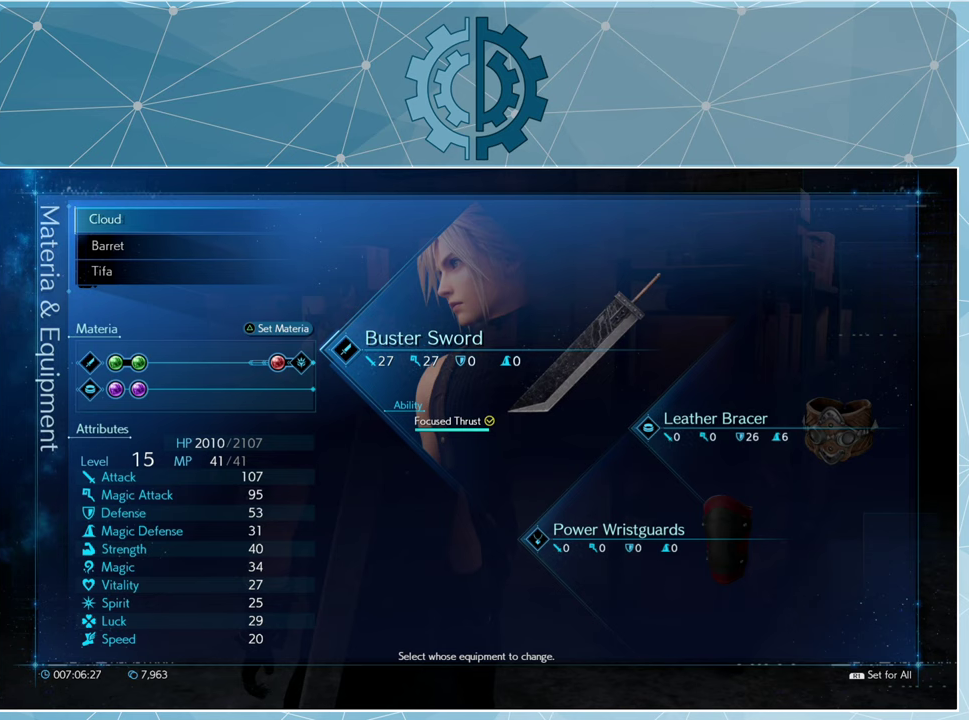
{"buttons": [], "left_stick": "center", "right_stick": "center", "events": [[233, "DPAD_DOWN", "down"], [333, "DPAD_DOWN", "up"]]}
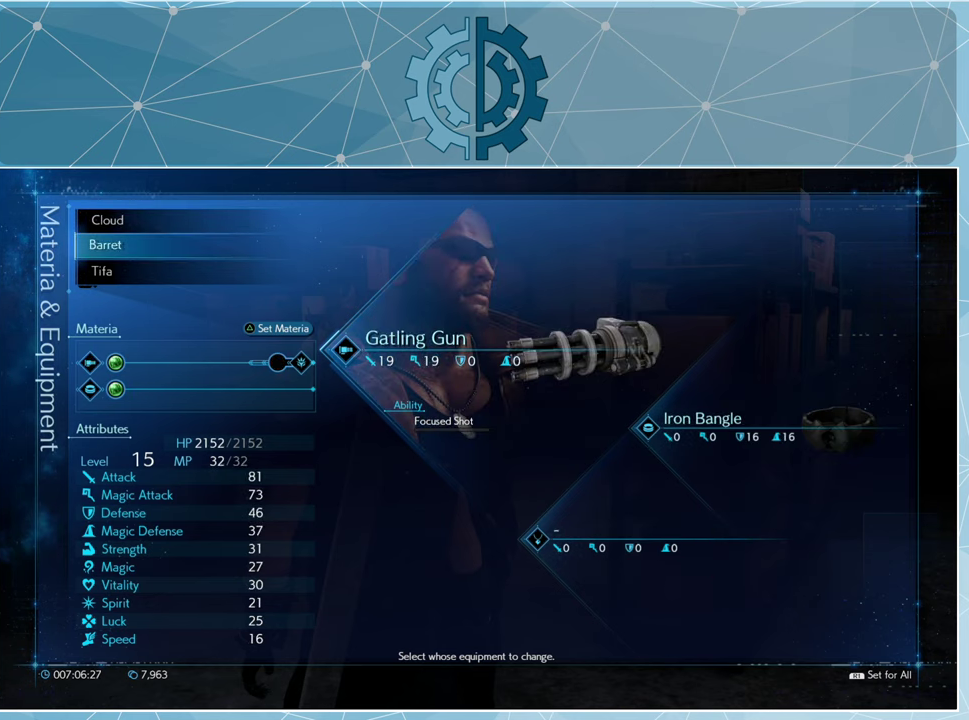
{"buttons": ["DPAD_DOWN"], "left_stick": "center", "right_stick": "center", "events": [[433, "DPAD_DOWN", "down"]]}
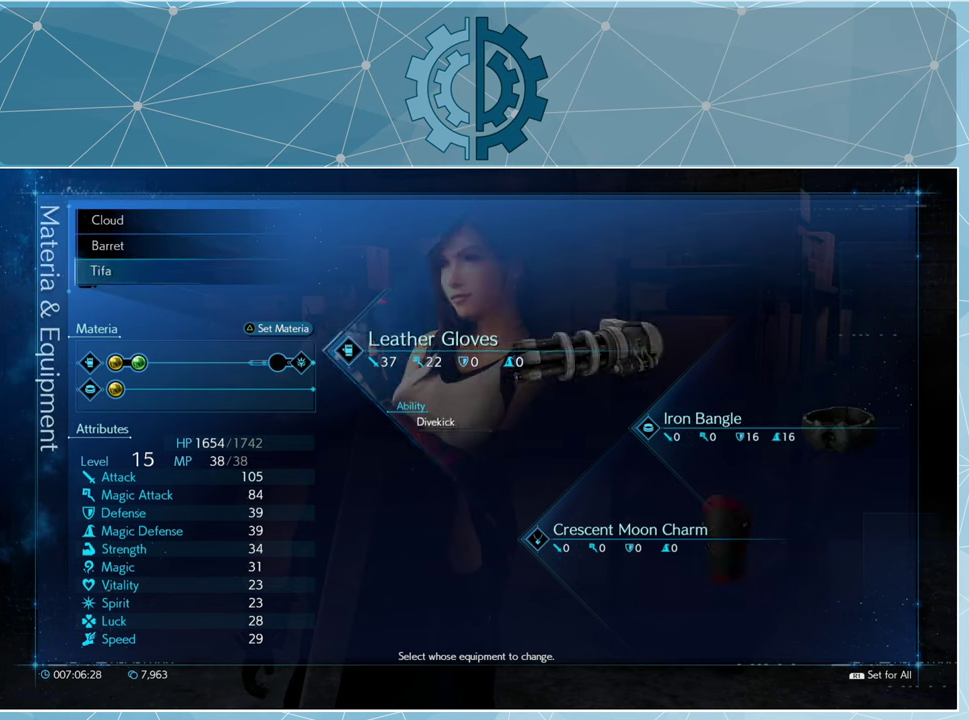
{"buttons": [], "left_stick": "center", "right_stick": "center", "events": [[33, "DPAD_DOWN", "up"]]}
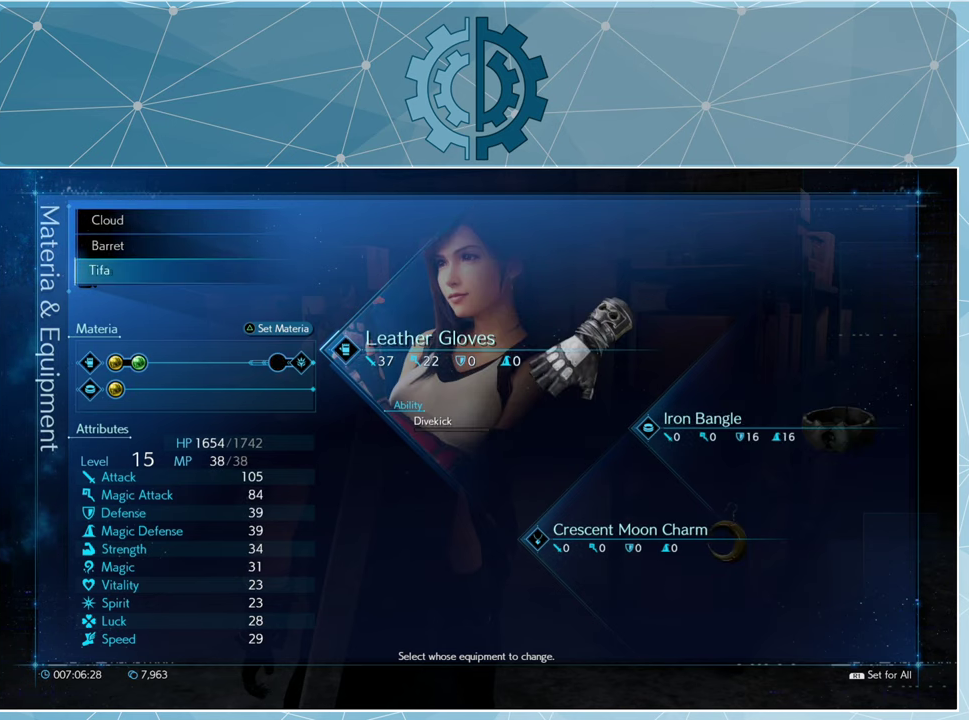
{"buttons": [], "left_stick": "center", "right_stick": "center", "events": [[166, "CROSS", "down"], [266, "CROSS", "up"]]}
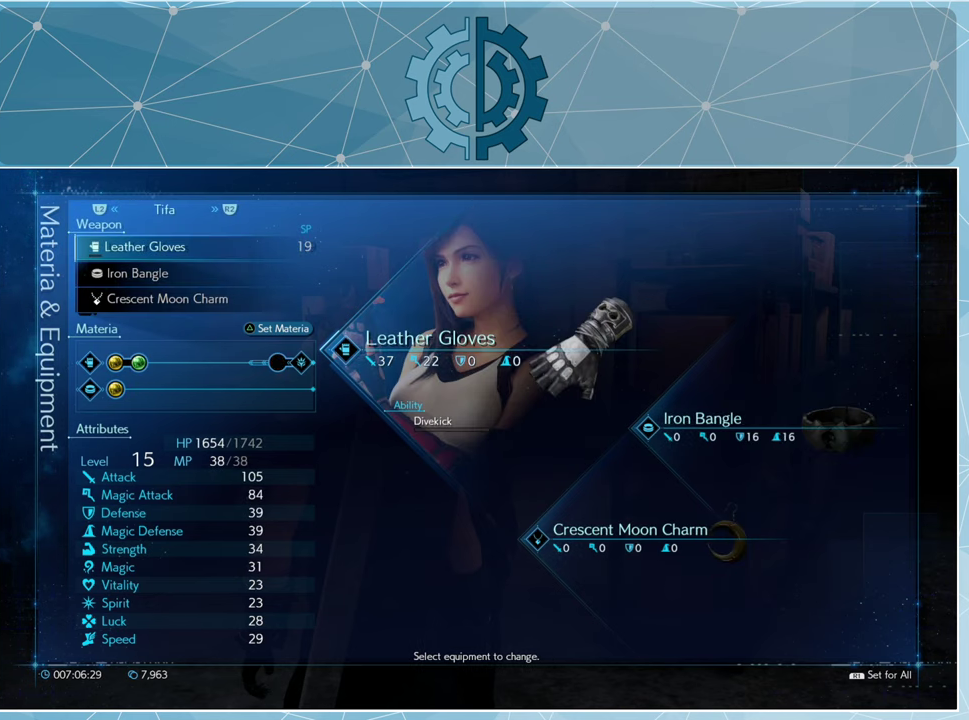
{"buttons": [], "left_stick": "center", "right_stick": "center", "events": []}
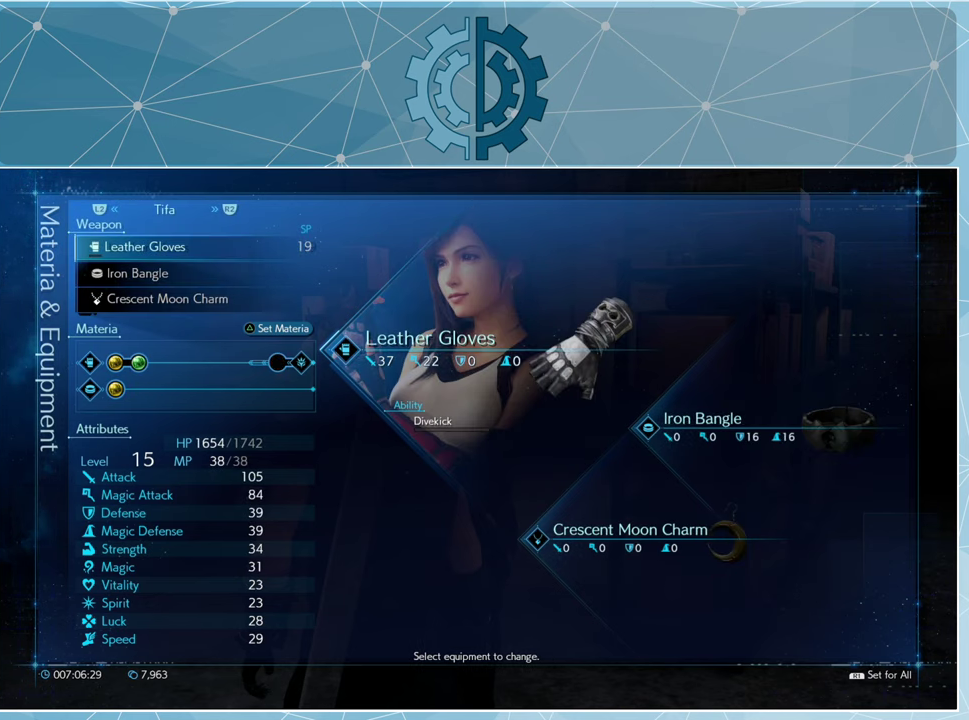
{"buttons": [], "left_stick": "center", "right_stick": "center", "events": [[100, "DPAD_DOWN", "down"], [200, "DPAD_DOWN", "up"], [333, "CROSS", "down"], [433, "CROSS", "up"]]}
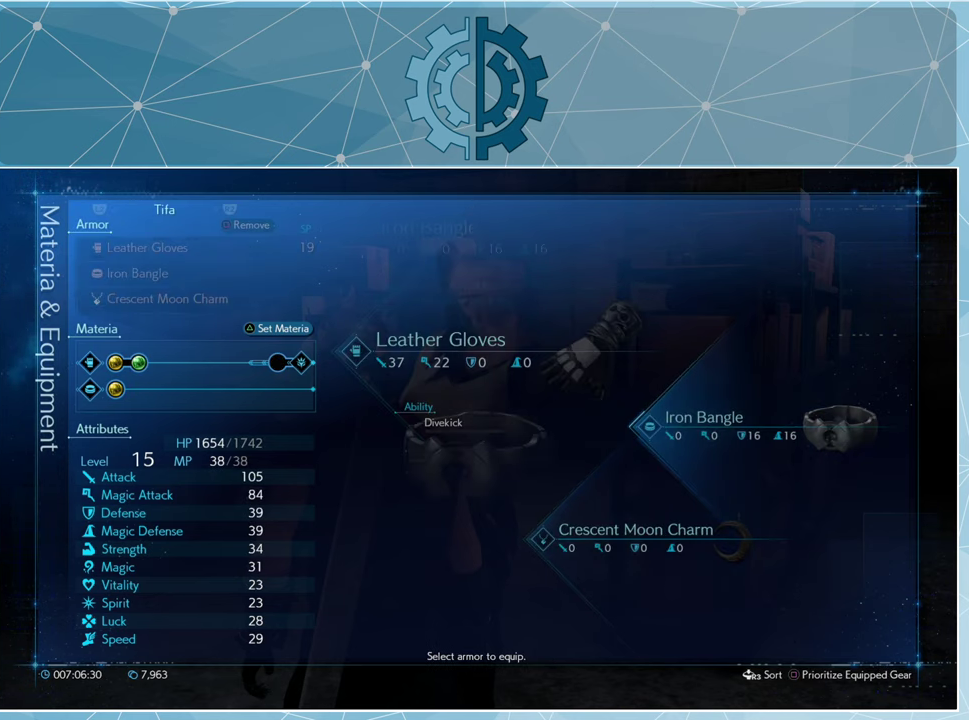
{"buttons": [], "left_stick": "center", "right_stick": "center", "events": []}
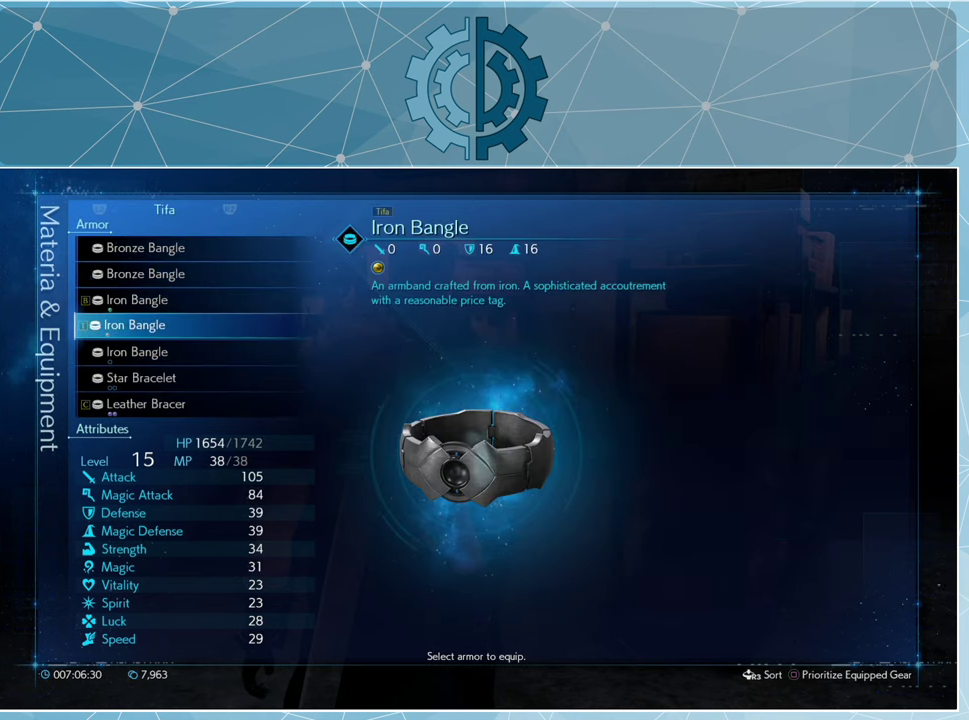
{"buttons": [], "left_stick": "center", "right_stick": "center", "events": []}
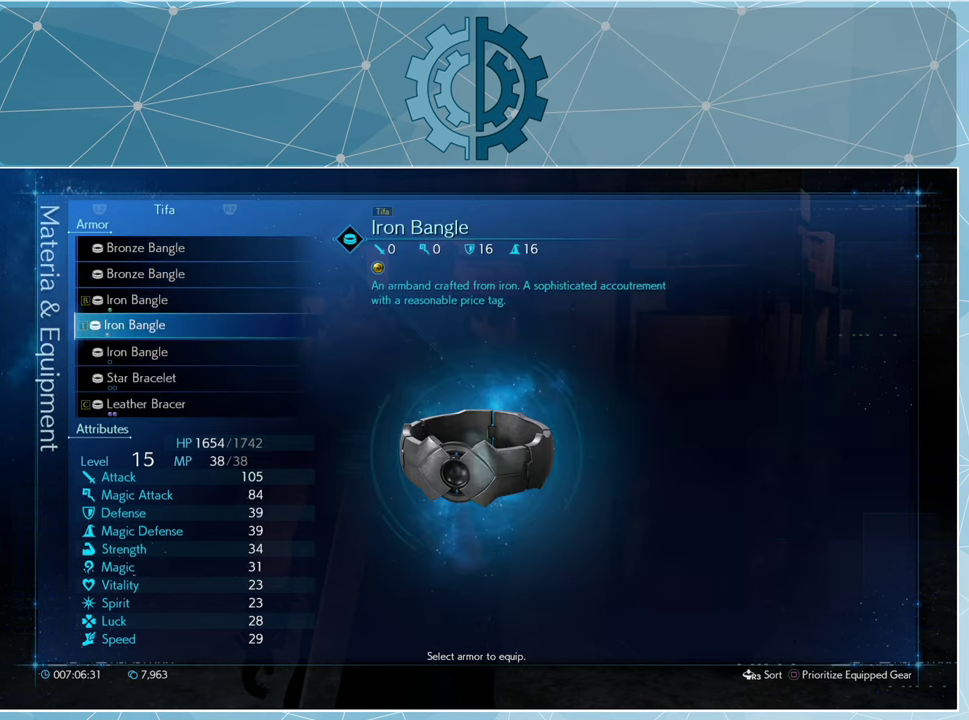
{"buttons": ["DPAD_DOWN"], "left_stick": "center", "right_stick": "center", "events": [[300, "DPAD_DOWN", "down"], [400, "DPAD_DOWN", "up"], [500, "DPAD_DOWN", "down"]]}
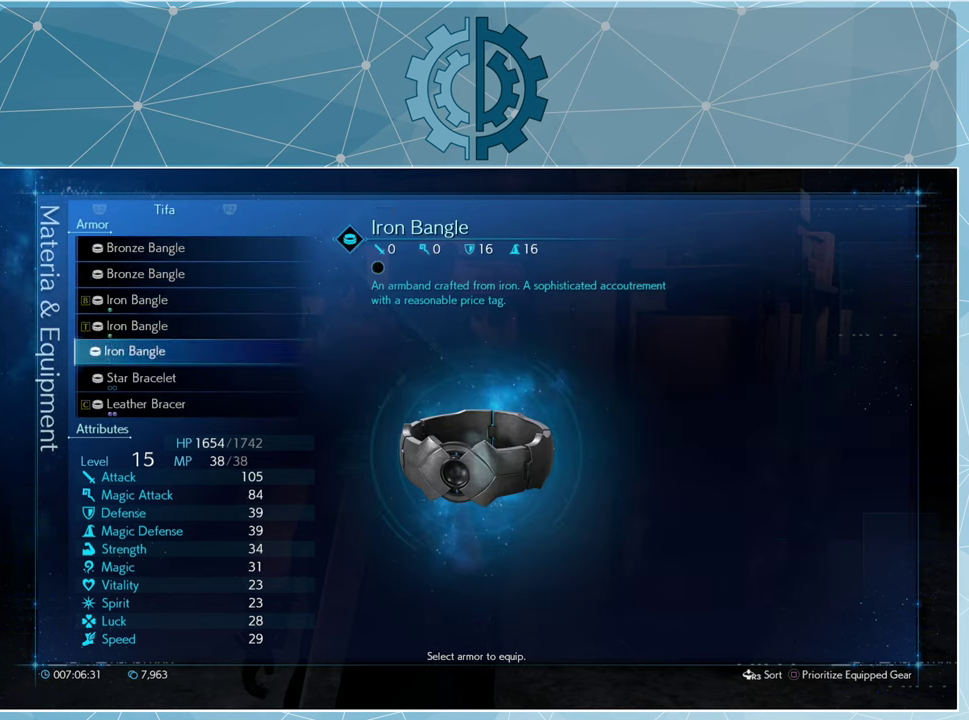
{"buttons": [], "left_stick": "center", "right_stick": "center", "events": [[100, "DPAD_DOWN", "up"], [300, "DPAD_DOWN", "down"], [367, "DPAD_DOWN", "up"]]}
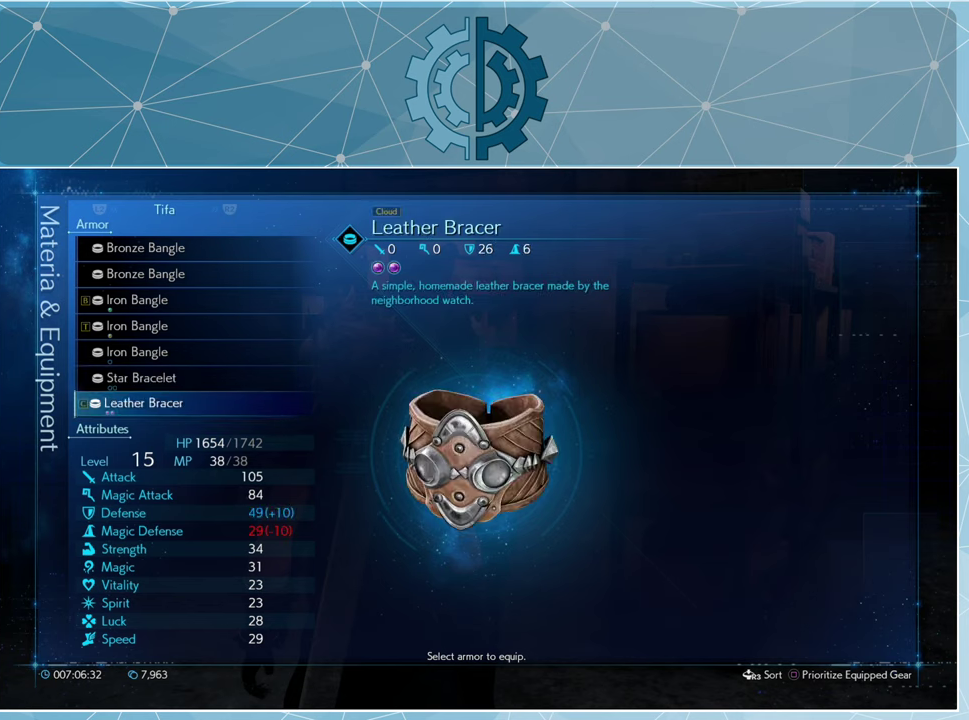
{"buttons": ["DPAD_UP"], "left_stick": "center", "right_stick": "center", "events": [[467, "DPAD_UP", "down"]]}
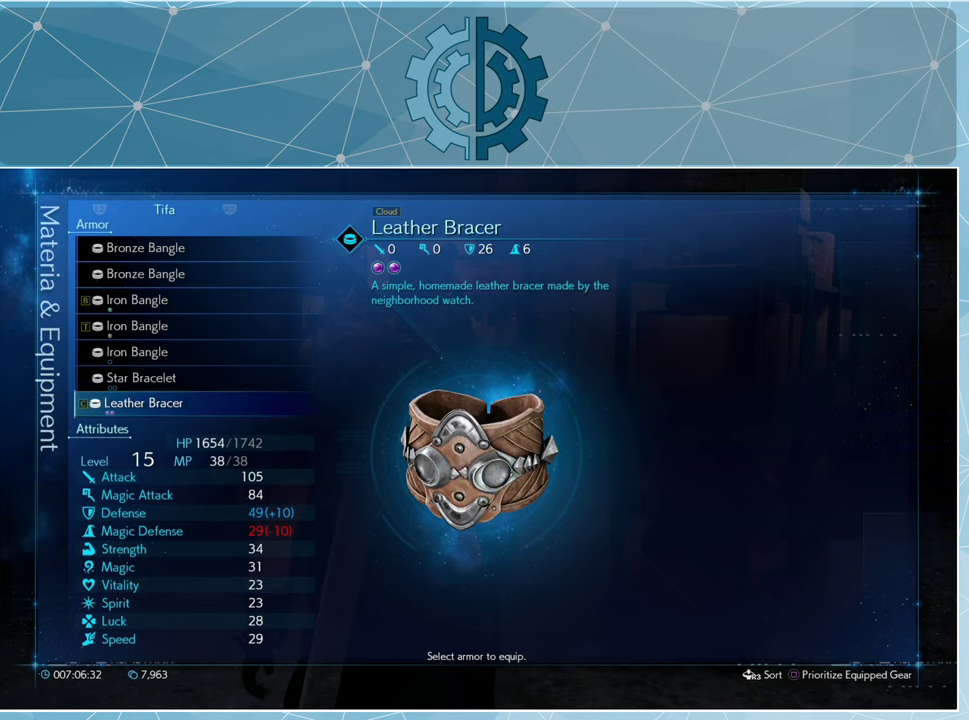
{"buttons": [], "left_stick": "center", "right_stick": "center", "events": [[67, "DPAD_UP", "up"]]}
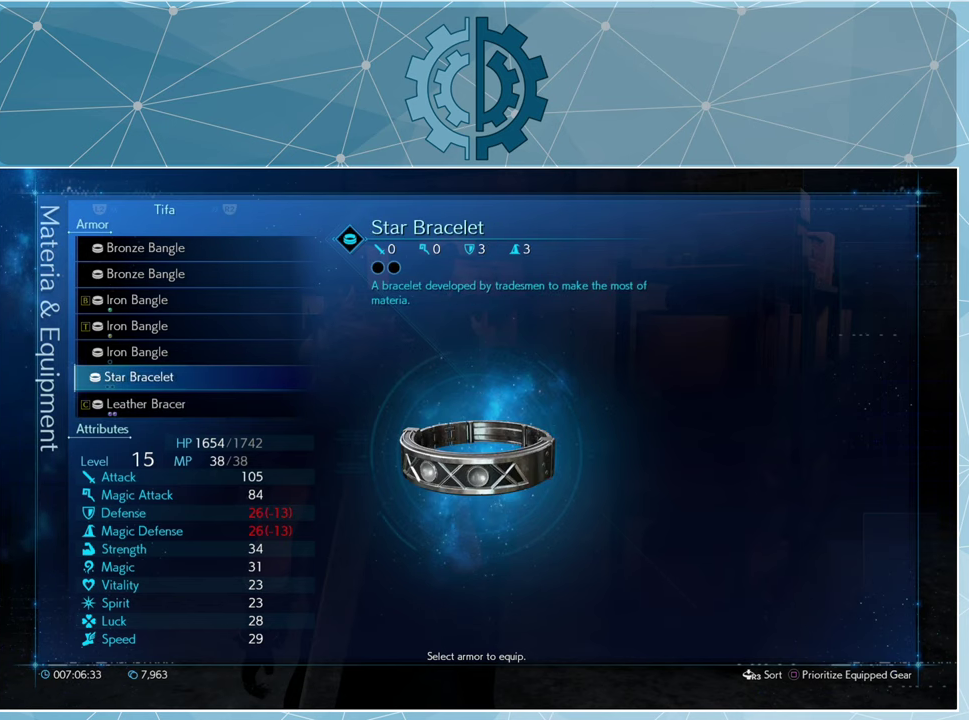
{"buttons": [], "left_stick": "center", "right_stick": "center", "events": []}
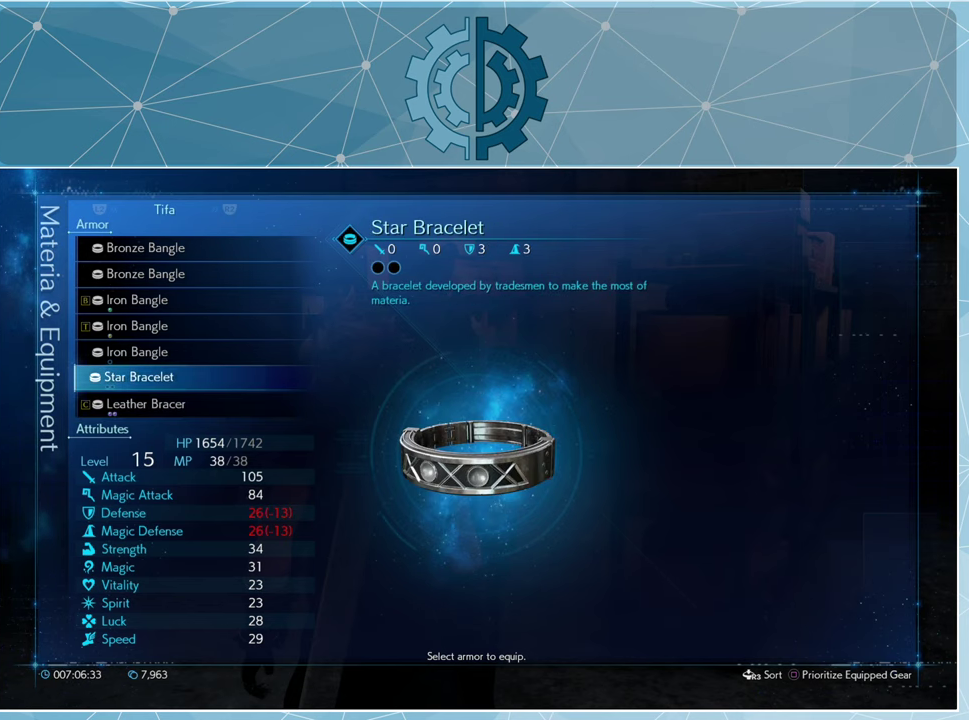
{"buttons": [], "left_stick": "center", "right_stick": "center", "events": []}
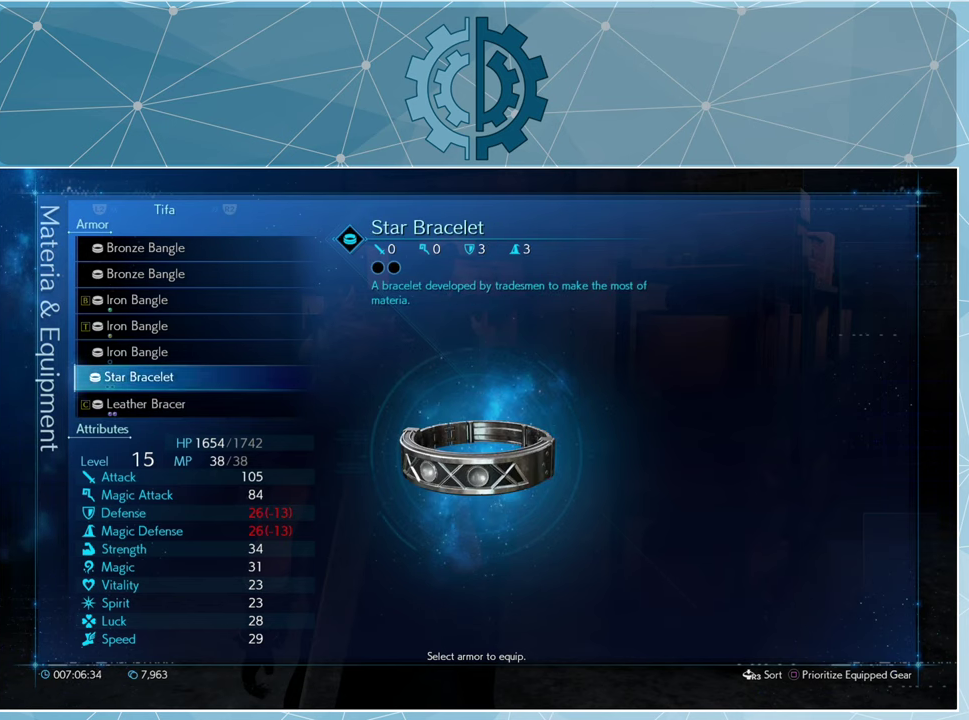
{"buttons": [], "left_stick": "center", "right_stick": "center", "events": []}
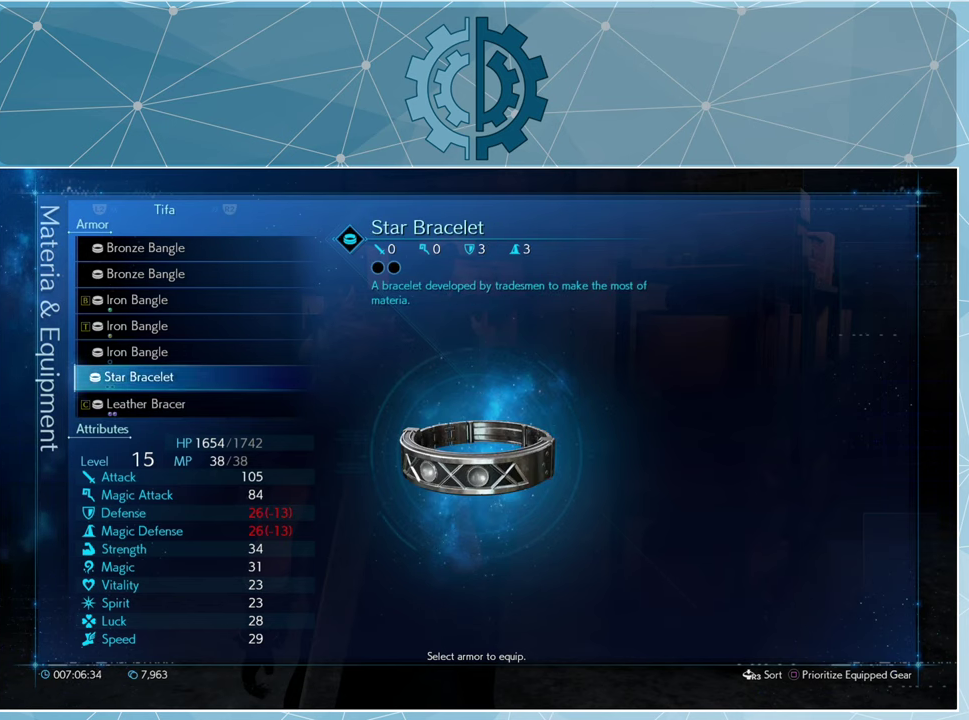
{"buttons": [], "left_stick": "center", "right_stick": "center", "events": []}
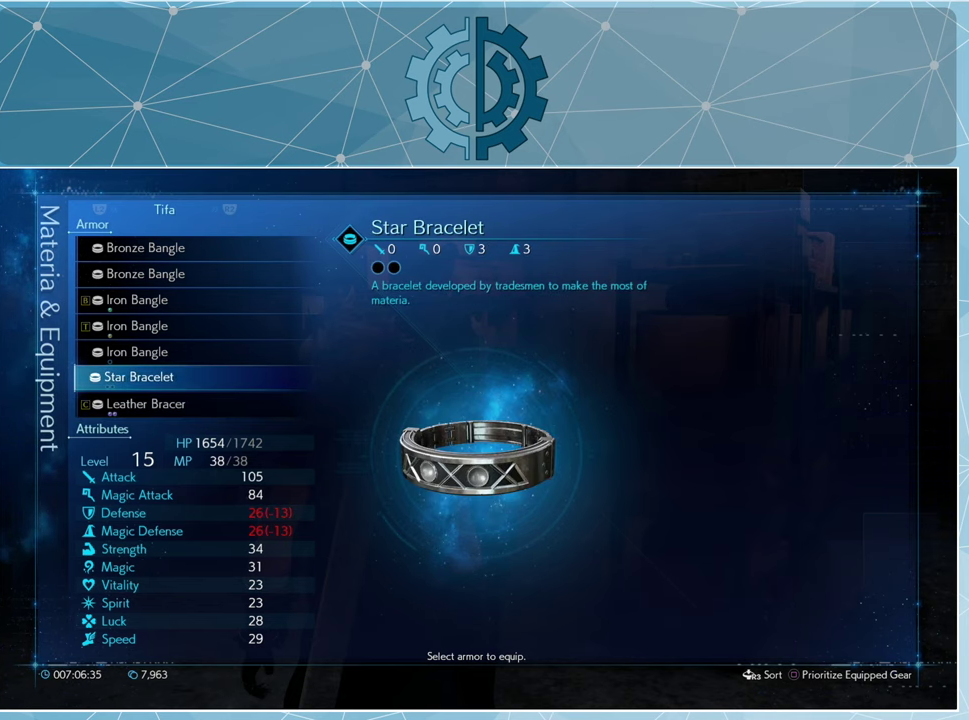
{"buttons": ["DPAD_UP"], "left_stick": "center", "right_stick": "center", "events": [[100, "DPAD_UP", "down"], [167, "DPAD_UP", "up"], [267, "DPAD_UP", "down"], [367, "DPAD_UP", "up"], [434, "DPAD_UP", "down"]]}
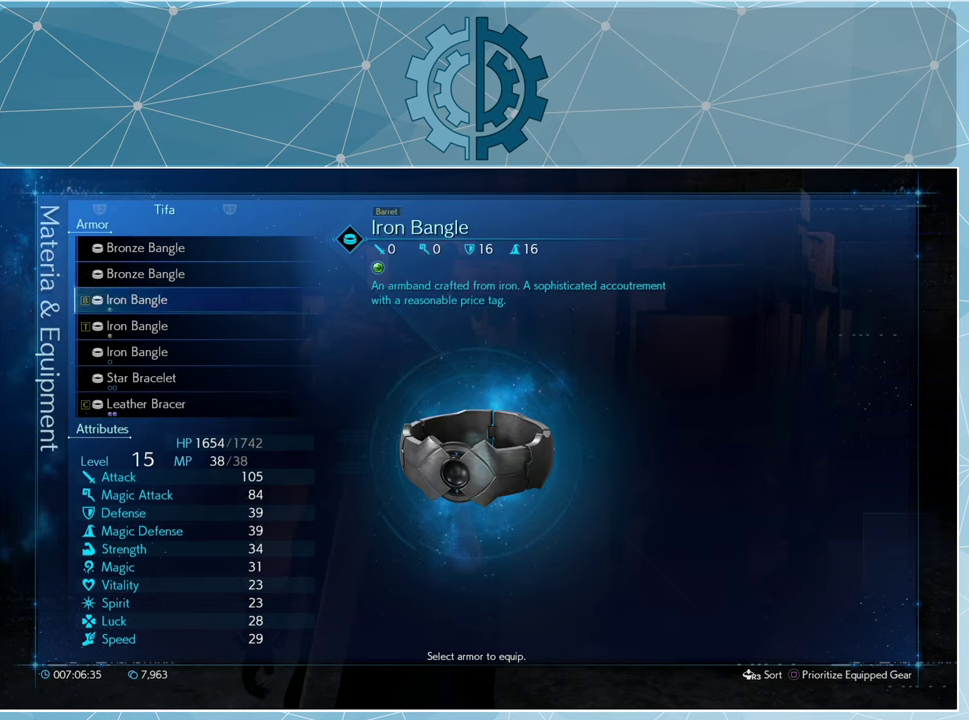
{"buttons": [], "left_stick": "center", "right_stick": "center", "events": [[34, "DPAD_UP", "up"], [400, "CIRCLE", "down"], [500, "CIRCLE", "up"]]}
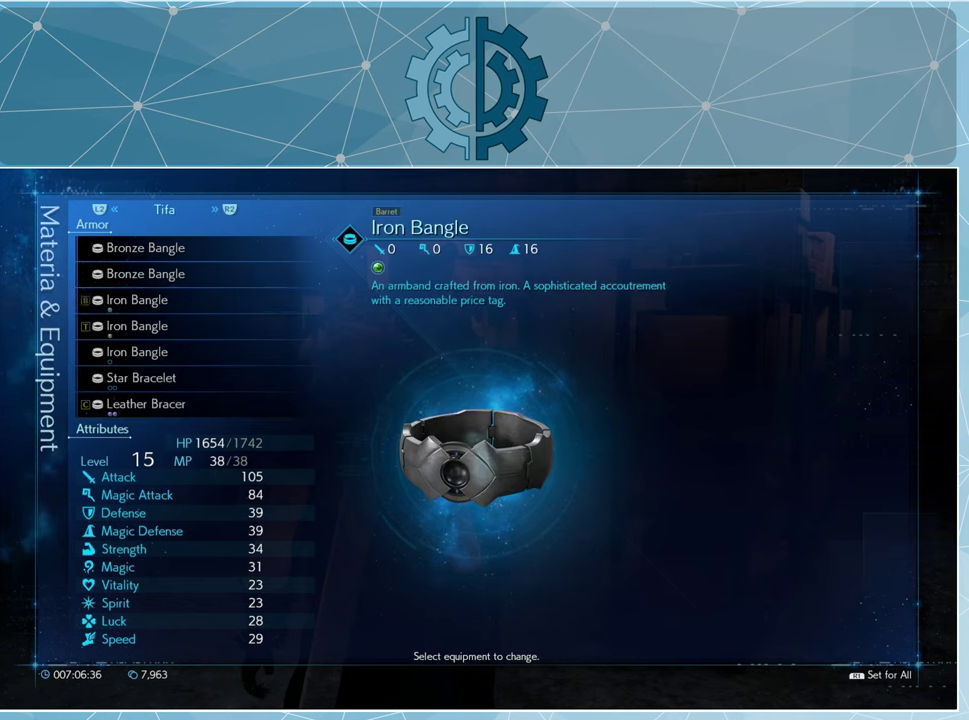
{"buttons": [], "left_stick": "center", "right_stick": "center", "events": []}
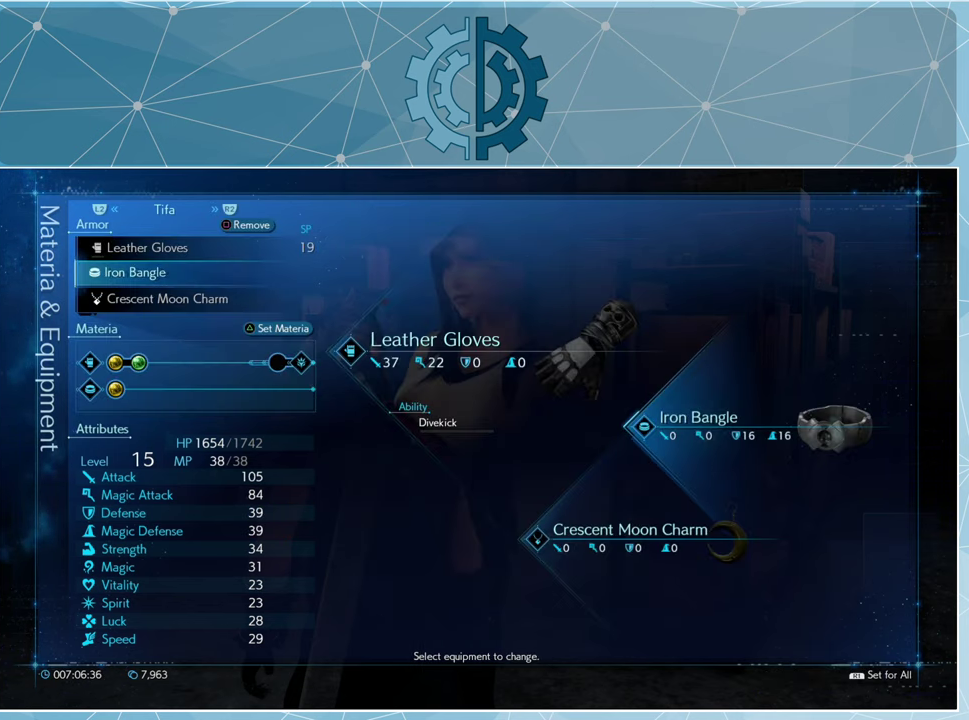
{"buttons": [], "left_stick": "center", "right_stick": "center", "events": []}
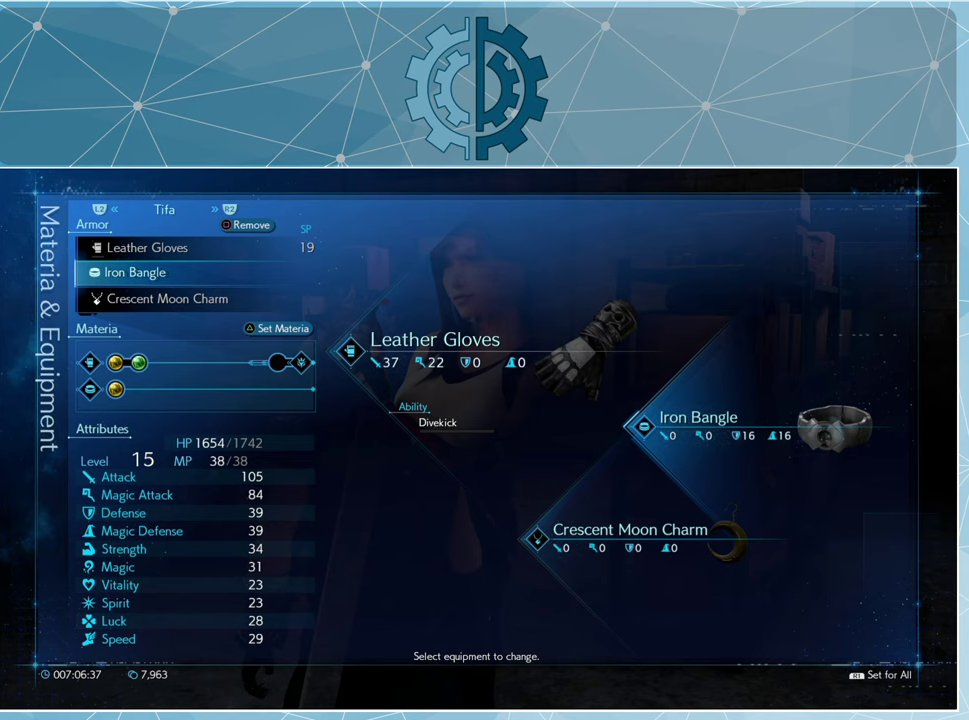
{"buttons": [], "left_stick": "center", "right_stick": "center", "events": [[167, "DPAD_UP", "down"], [300, "DPAD_UP", "up"]]}
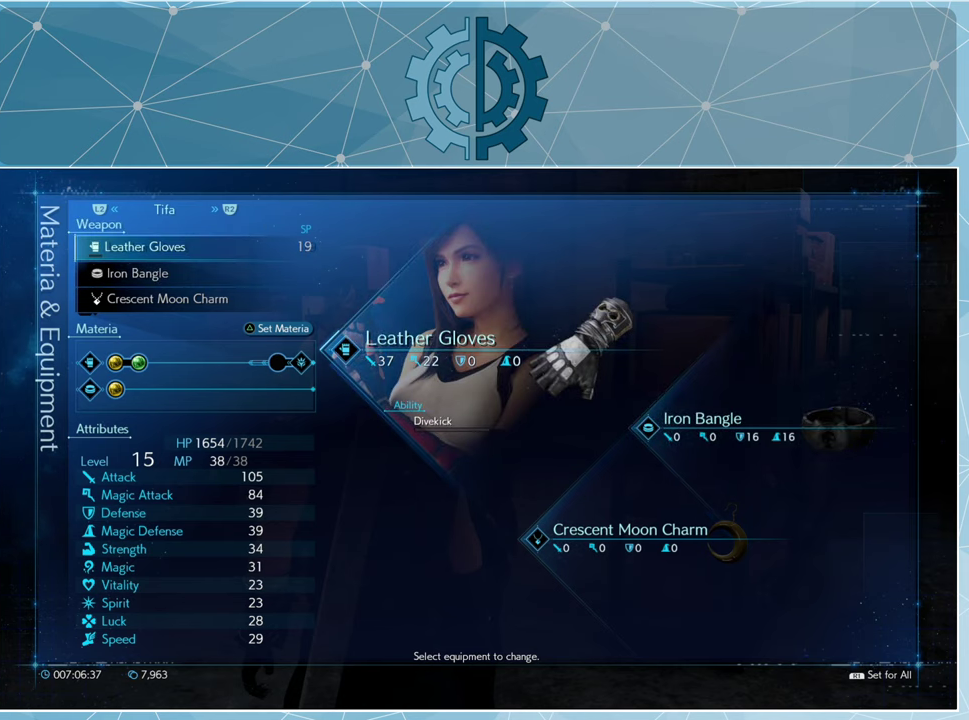
{"buttons": [], "left_stick": "center", "right_stick": "center", "events": [[200, "CIRCLE", "down"], [300, "CIRCLE", "up"]]}
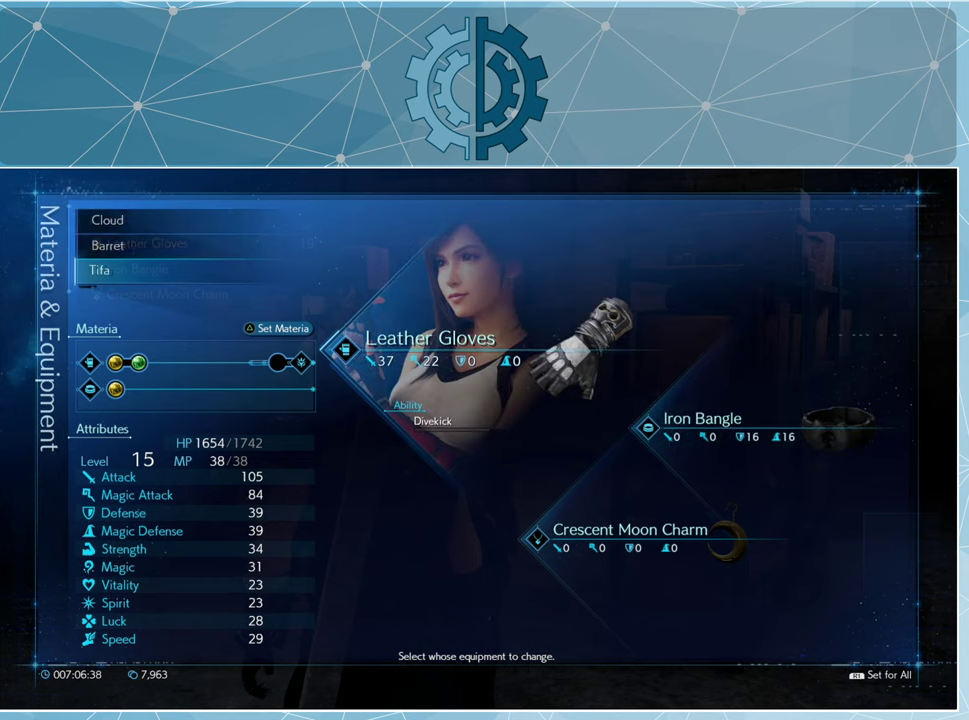
{"buttons": [], "left_stick": "center", "right_stick": "center", "events": [[400, "CIRCLE", "down"], [467, "CIRCLE", "up"]]}
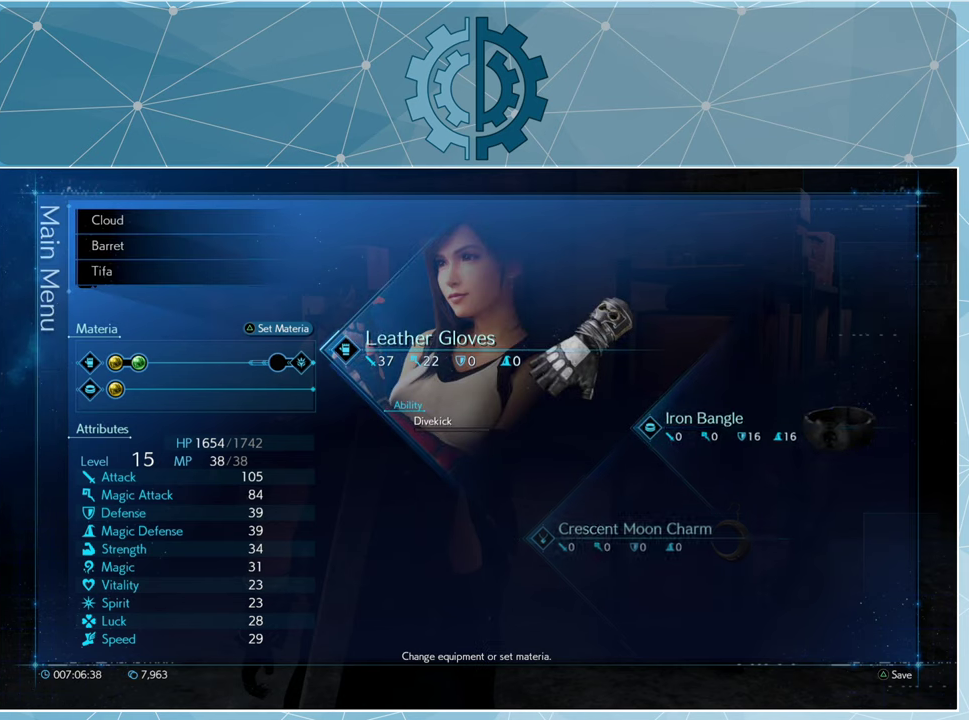
{"buttons": [], "left_stick": "center", "right_stick": "center", "events": []}